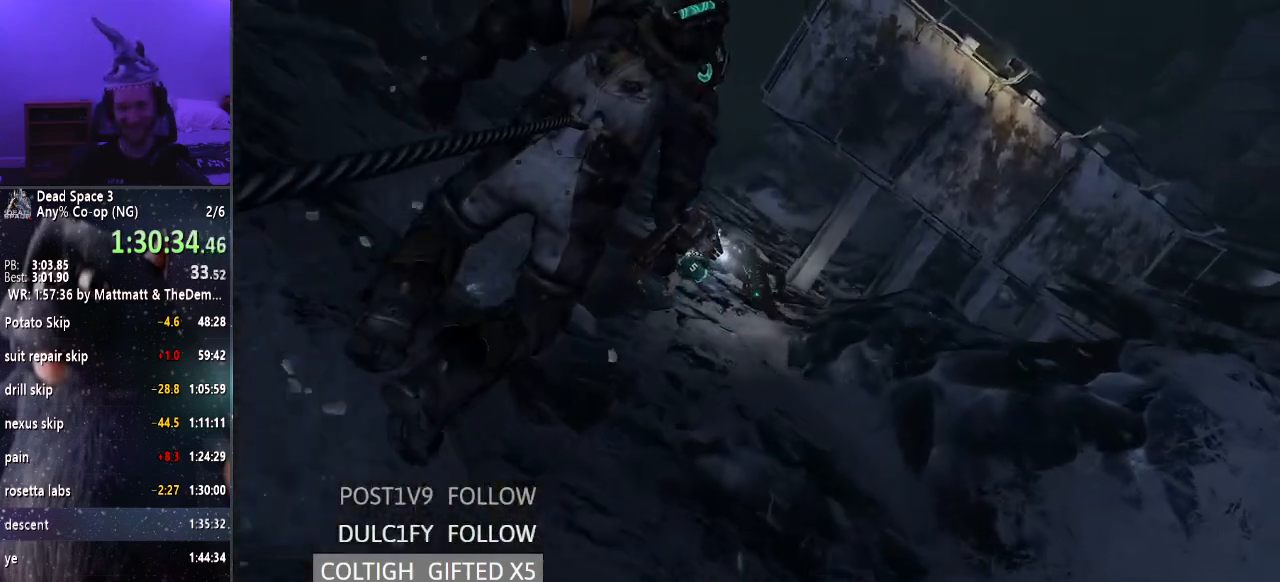
Gameplay with keyboard and mouse; each line is a JSON object with the keys and mouse buttons held at the frame after it. "events" lists presses ("down") and releases ("up") of "a", "alt", "c", "ctrl", "d", "e", "f", "q", "r", "s", "shift", "space", "tab", "v", "w", "x", "z", "mouse_left", "mouse_middle", "mouse_right", "mouse_wheel_up" and "mouse_wheel_down" between this image and that frame as [ms after this image, input, new state], when the widget could be followed in between. "mouse_left", "mouse_middle", "mouse_right", "mouse_wheel_up", "mouse_wheel_down" = the "left", "middle", "right", "wheel_up", "wheel_down" buttons of the "mouse" list. No other keys are recorded. Mouse movement is not recorded.
{"keys": ["shift", "w"], "mouse": [], "events": [[217, "mouse_left", "up"], [417, "mouse_right", "up"]]}
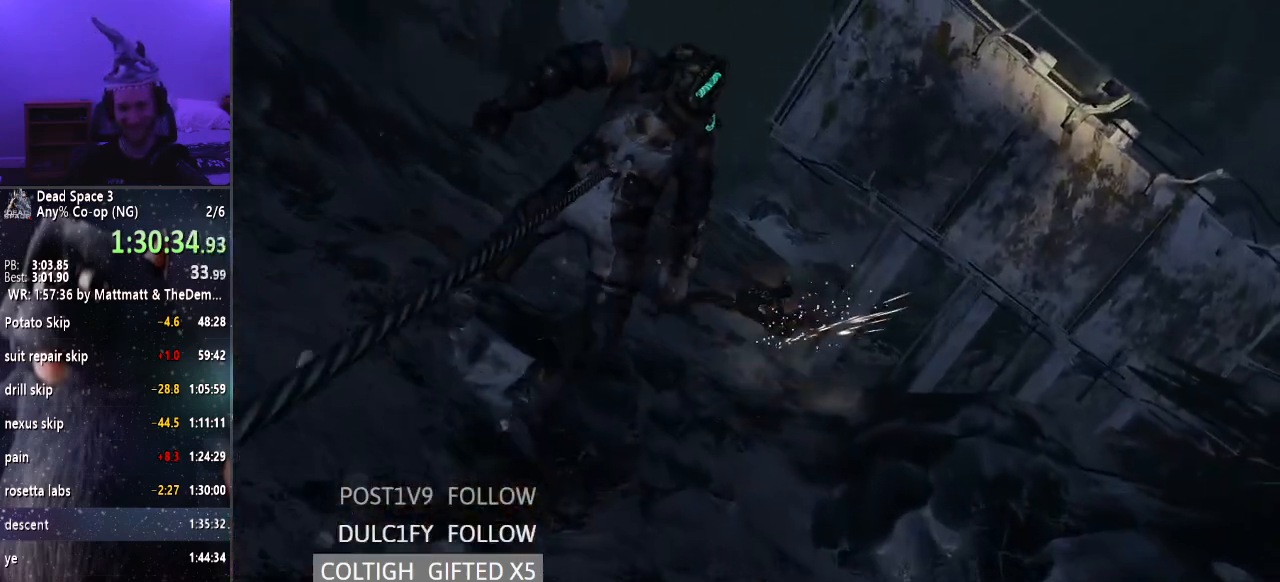
{"keys": ["shift", "w"], "mouse": [], "events": []}
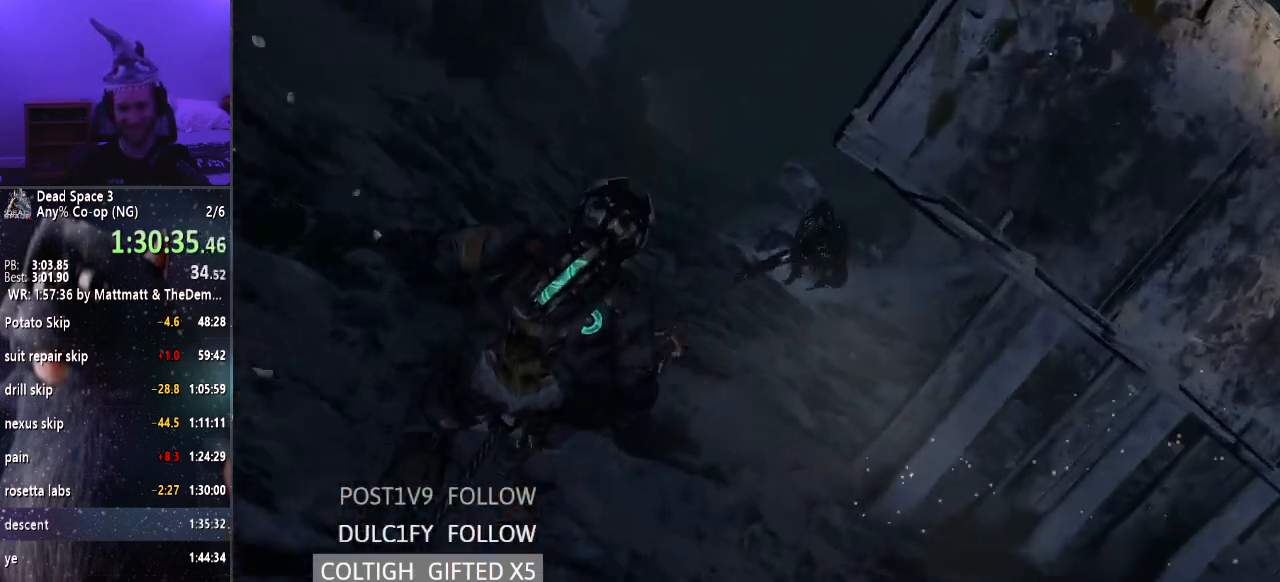
{"keys": ["shift", "w"], "mouse": [], "events": []}
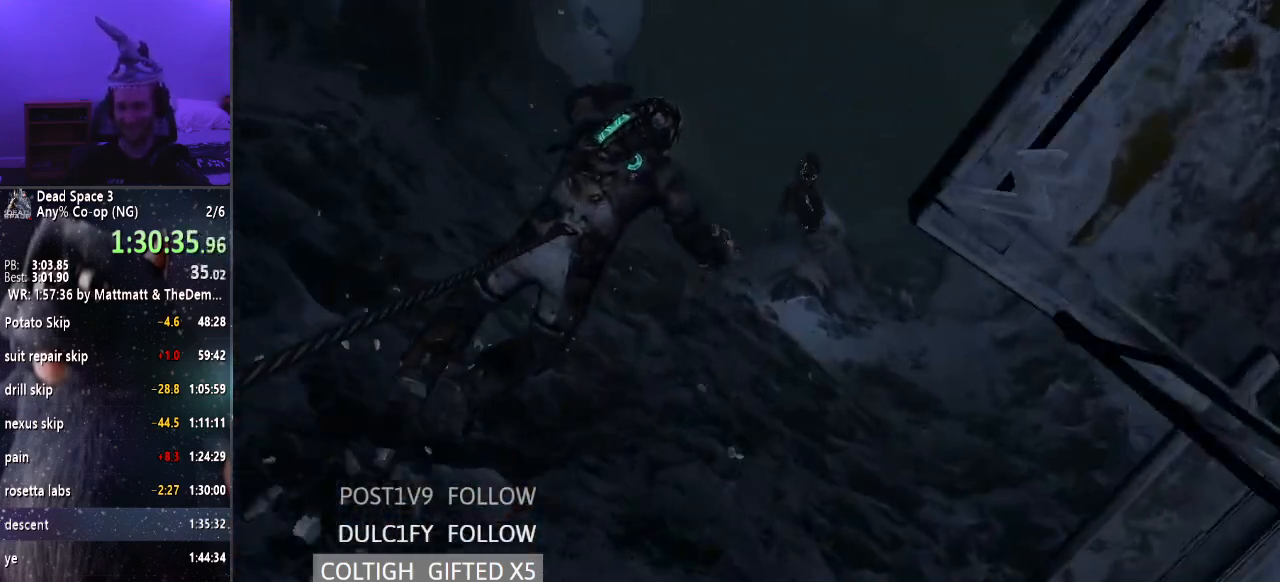
{"keys": ["shift", "w"], "mouse": [], "events": []}
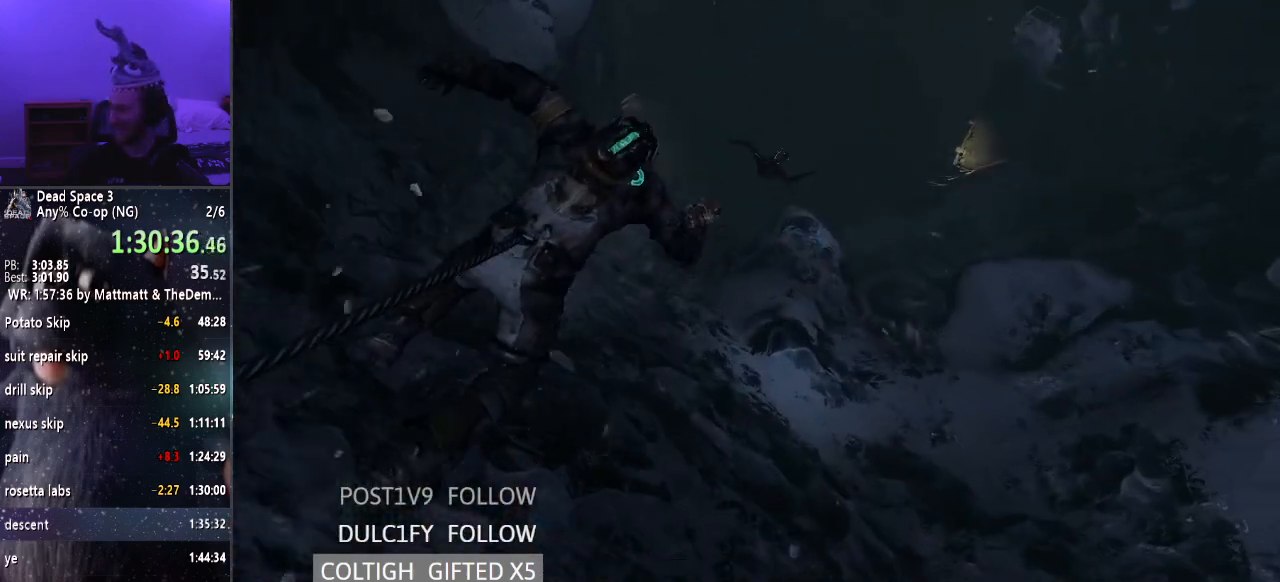
{"keys": ["shift", "w"], "mouse": [], "events": []}
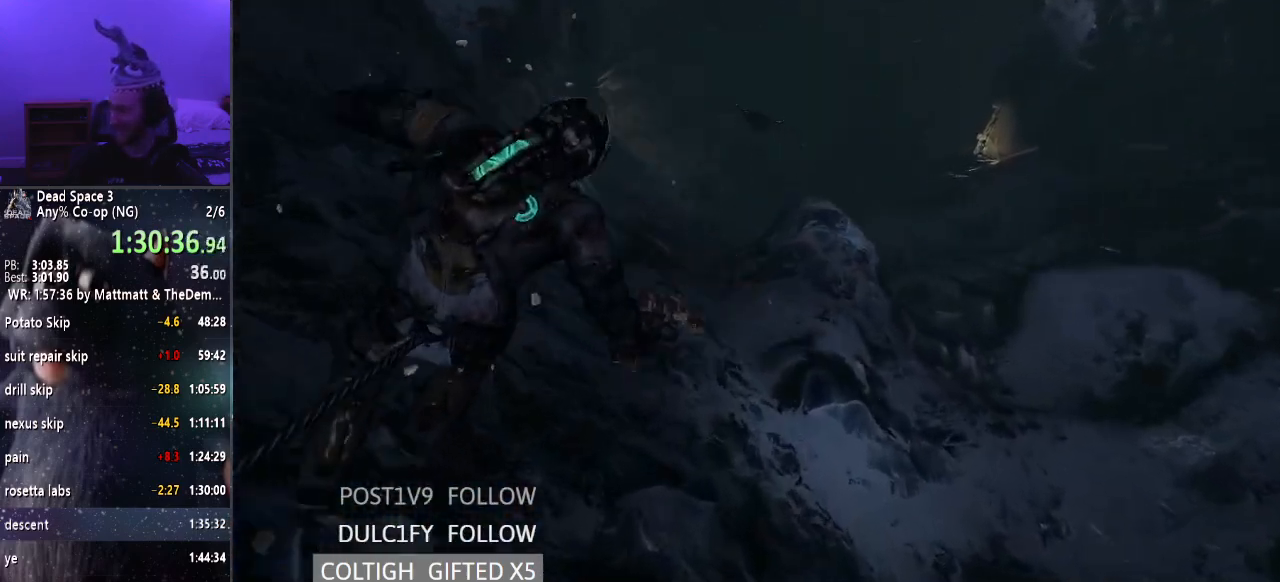
{"keys": ["shift", "w"], "mouse": [], "events": []}
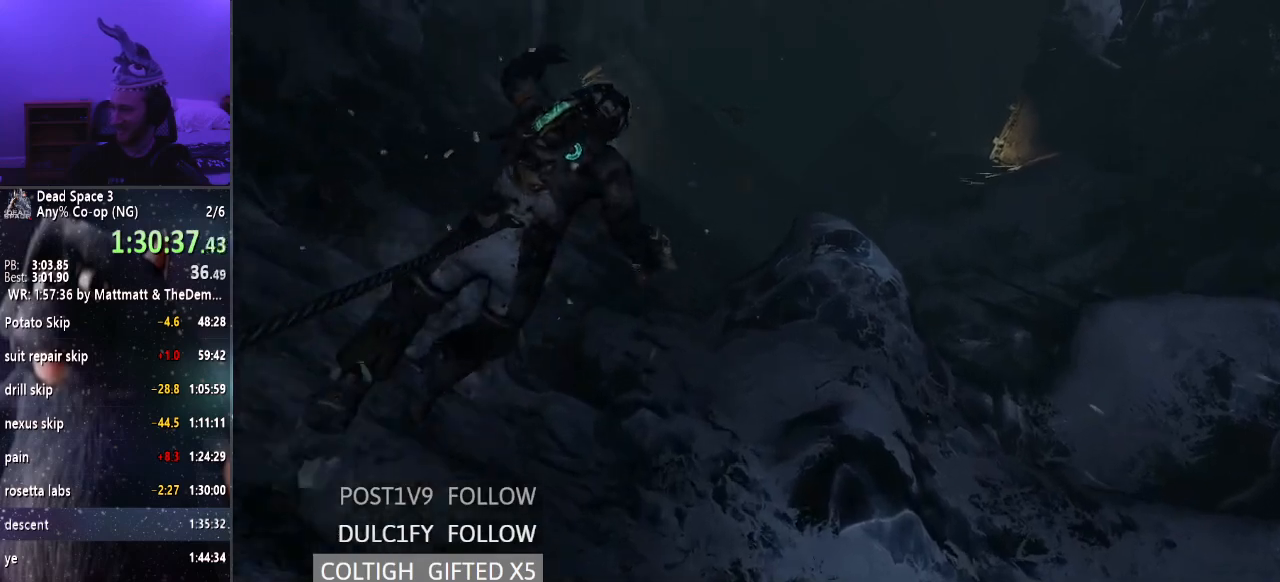
{"keys": ["shift", "w"], "mouse": [], "events": []}
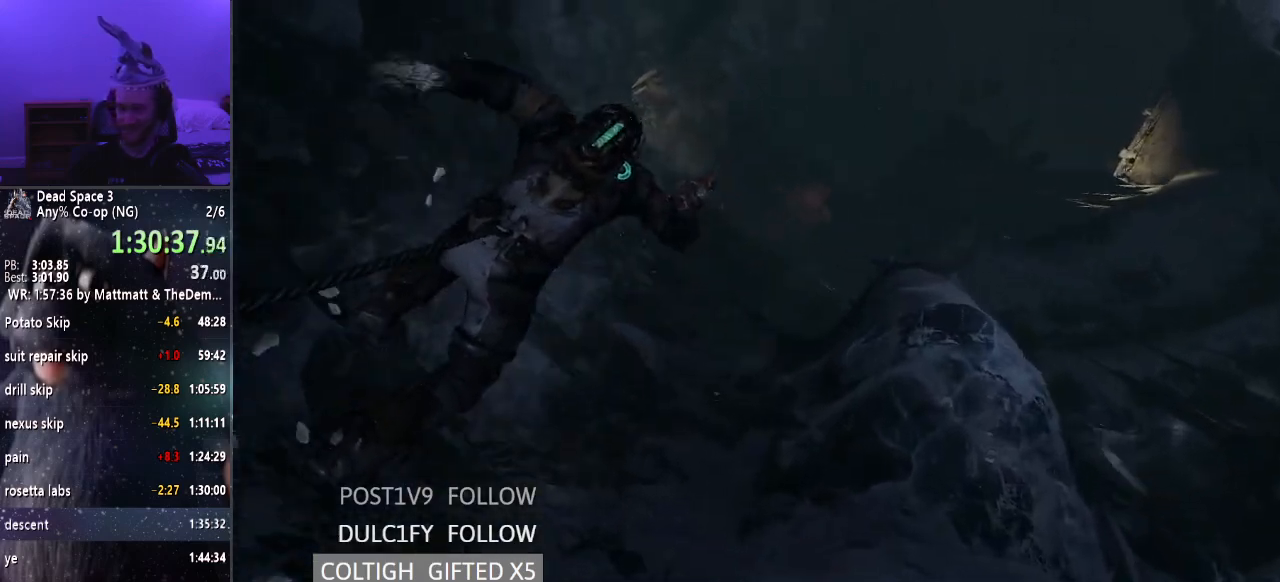
{"keys": ["shift", "w"], "mouse": [], "events": []}
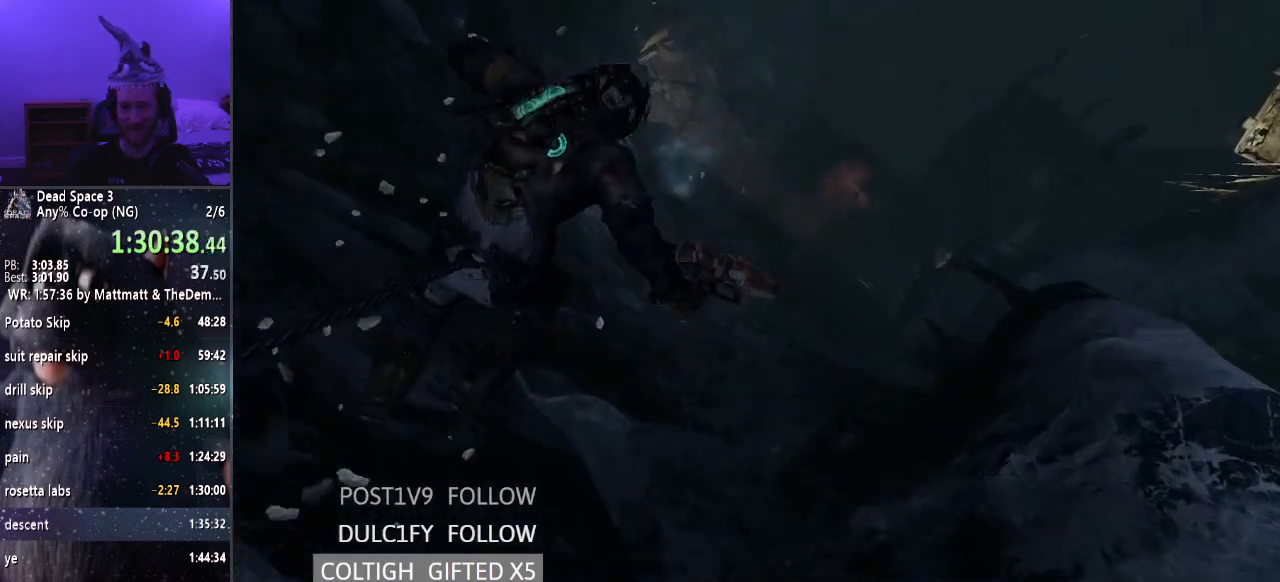
{"keys": ["shift", "w"], "mouse": [], "events": []}
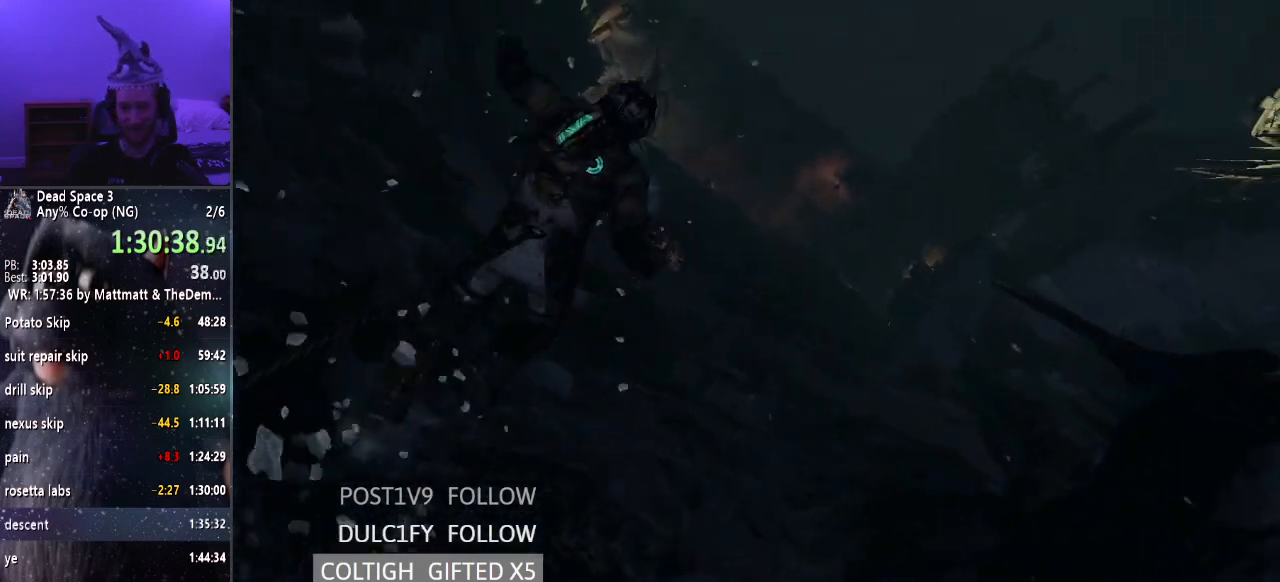
{"keys": ["shift", "w"], "mouse": ["left", "right"], "events": [[67, "mouse_right", "down"], [267, "mouse_left", "down"]]}
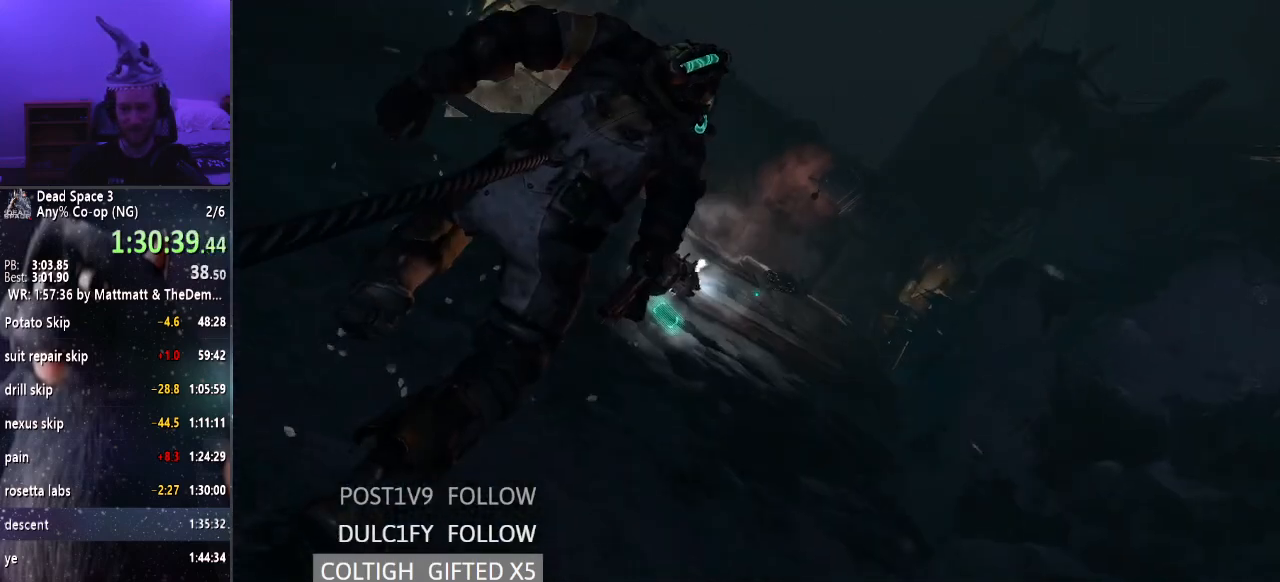
{"keys": ["shift", "w"], "mouse": ["left", "right"], "events": []}
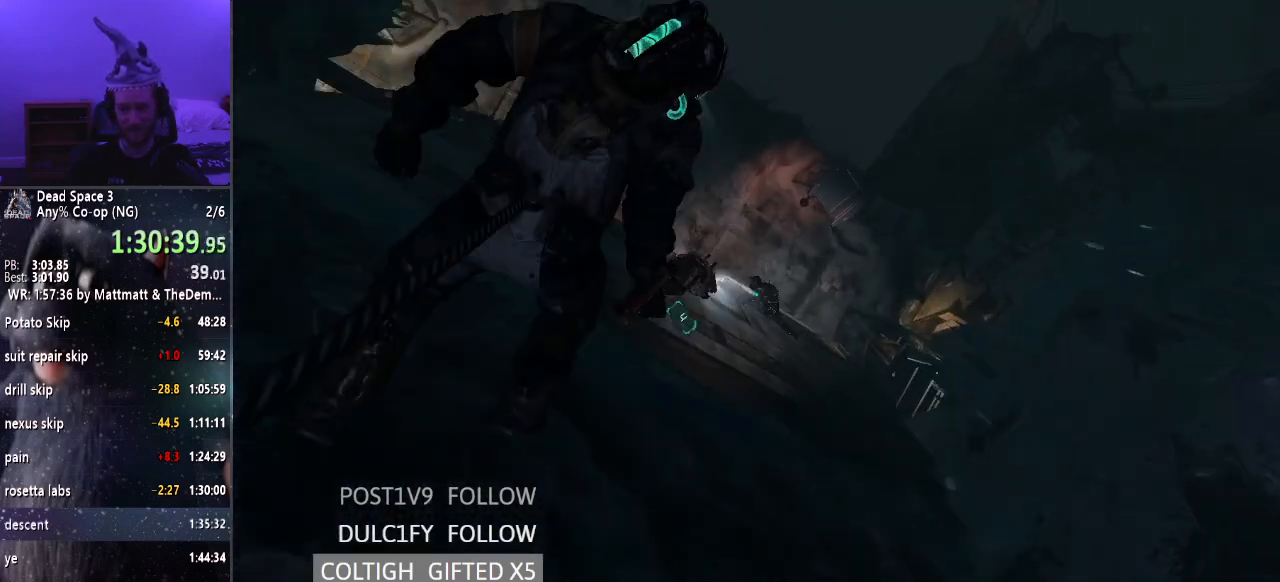
{"keys": ["d", "shift"], "mouse": [], "events": [[17, "mouse_left", "up"], [67, "d", "down"], [167, "mouse_right", "up"], [200, "w", "up"]]}
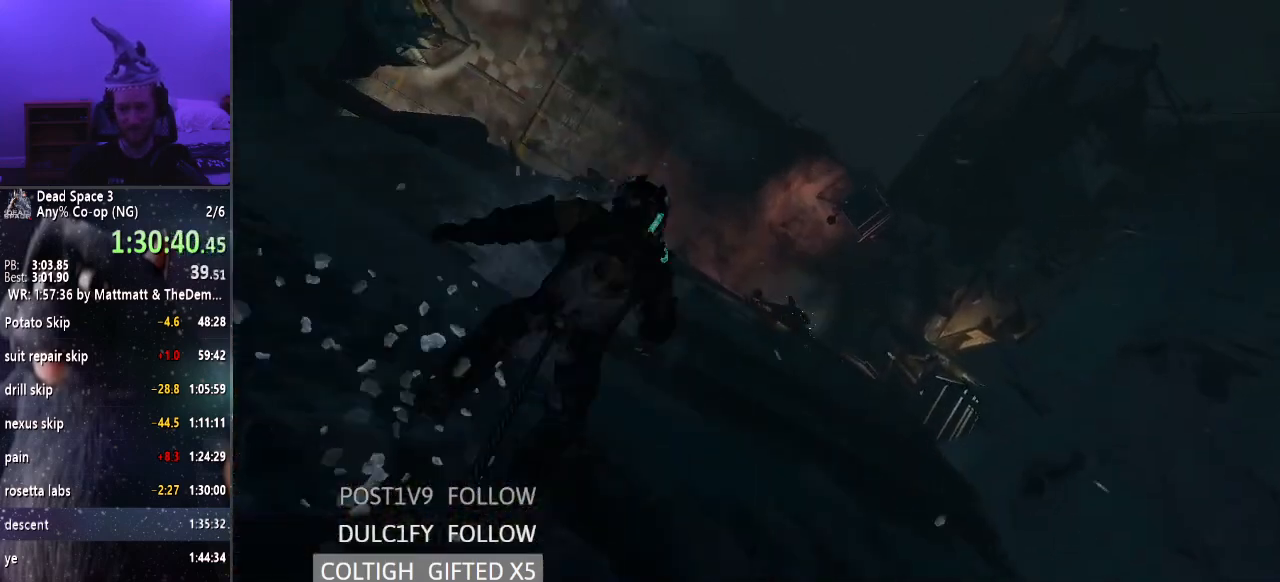
{"keys": ["d", "shift", "w"], "mouse": [], "events": [[450, "w", "down"]]}
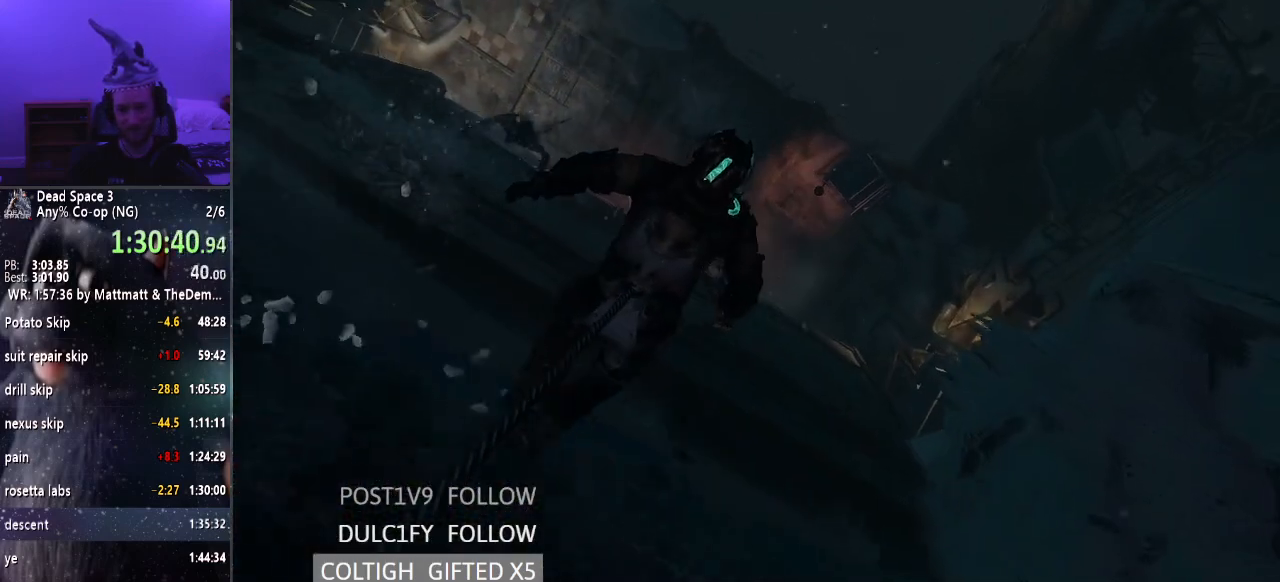
{"keys": ["shift", "w"], "mouse": [], "events": [[50, "d", "up"]]}
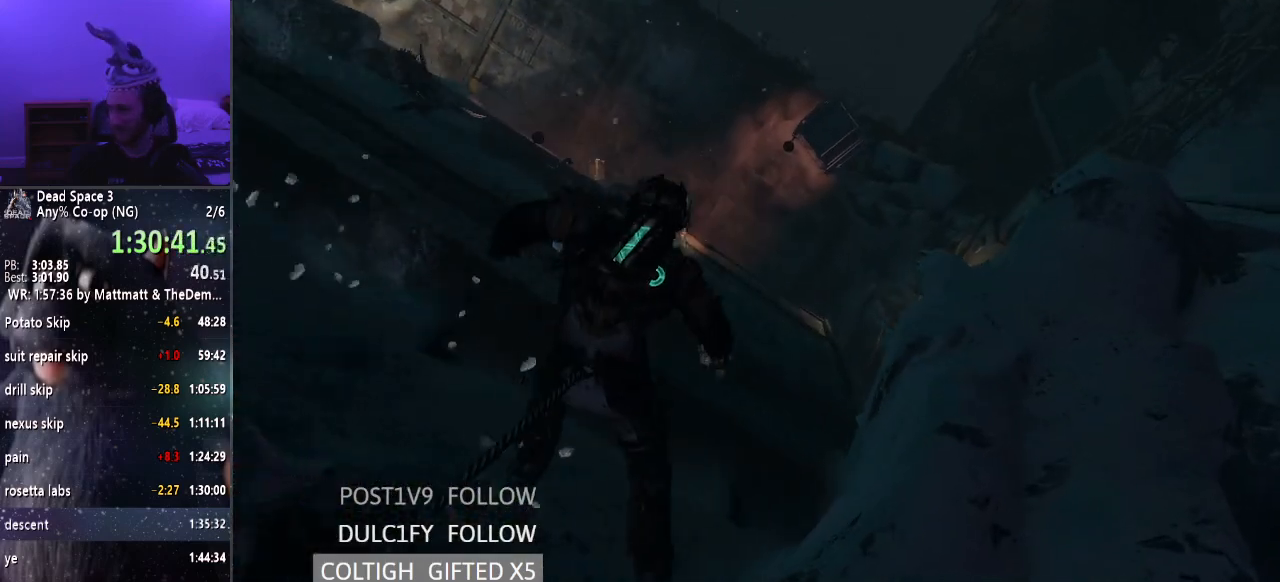
{"keys": ["shift", "w"], "mouse": [], "events": []}
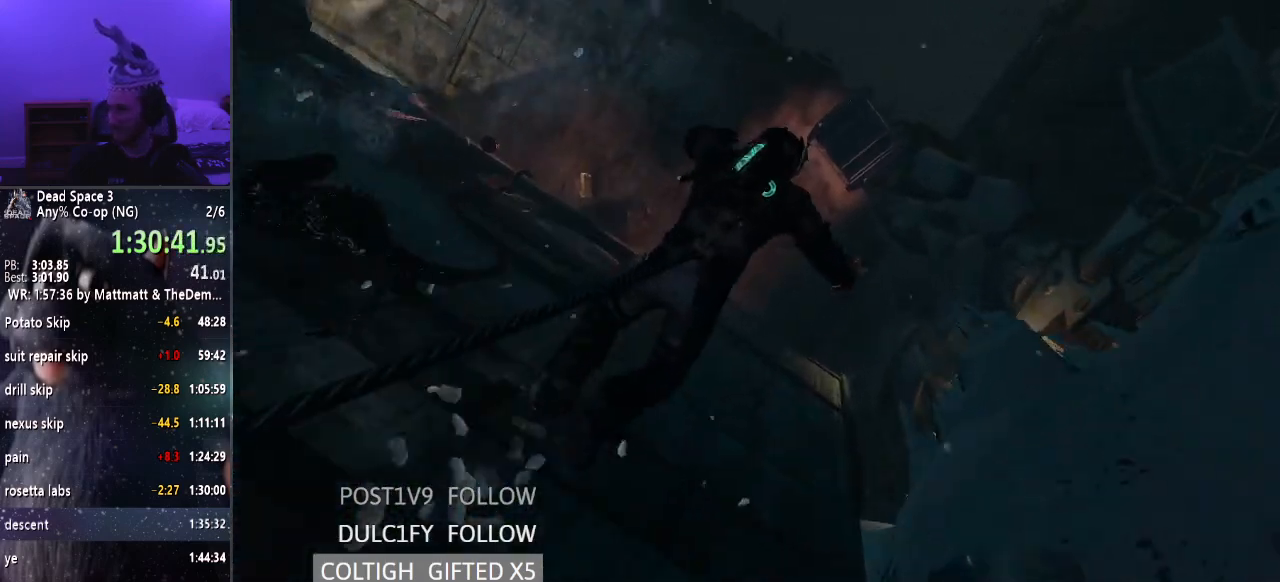
{"keys": ["w"], "mouse": [], "events": [[400, "shift", "up"]]}
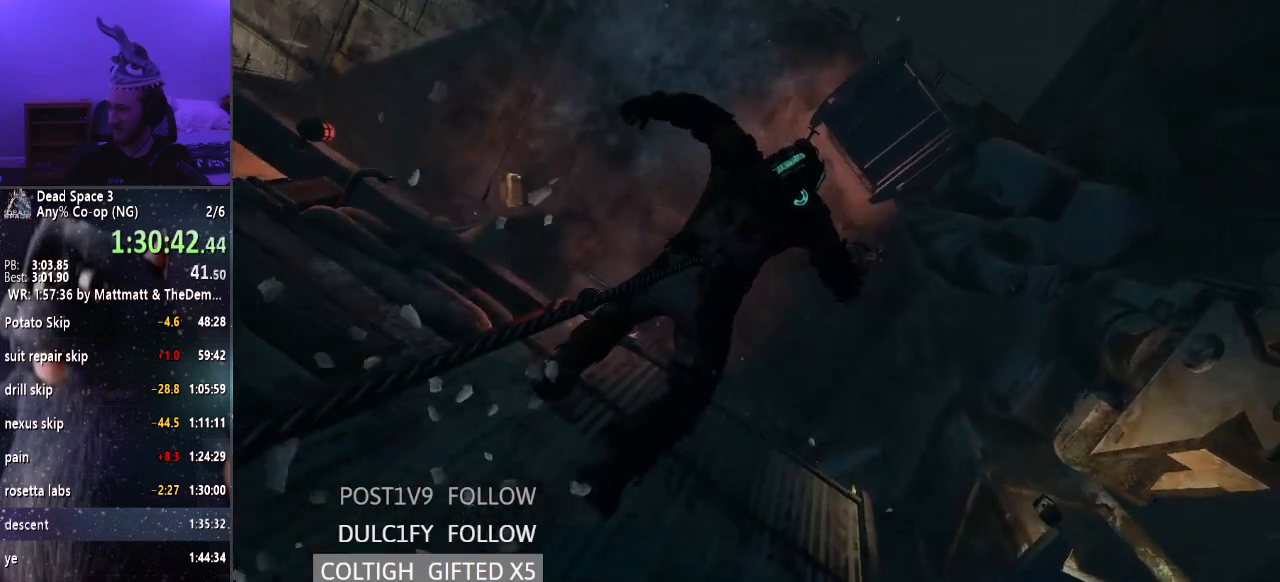
{"keys": ["w"], "mouse": [], "events": []}
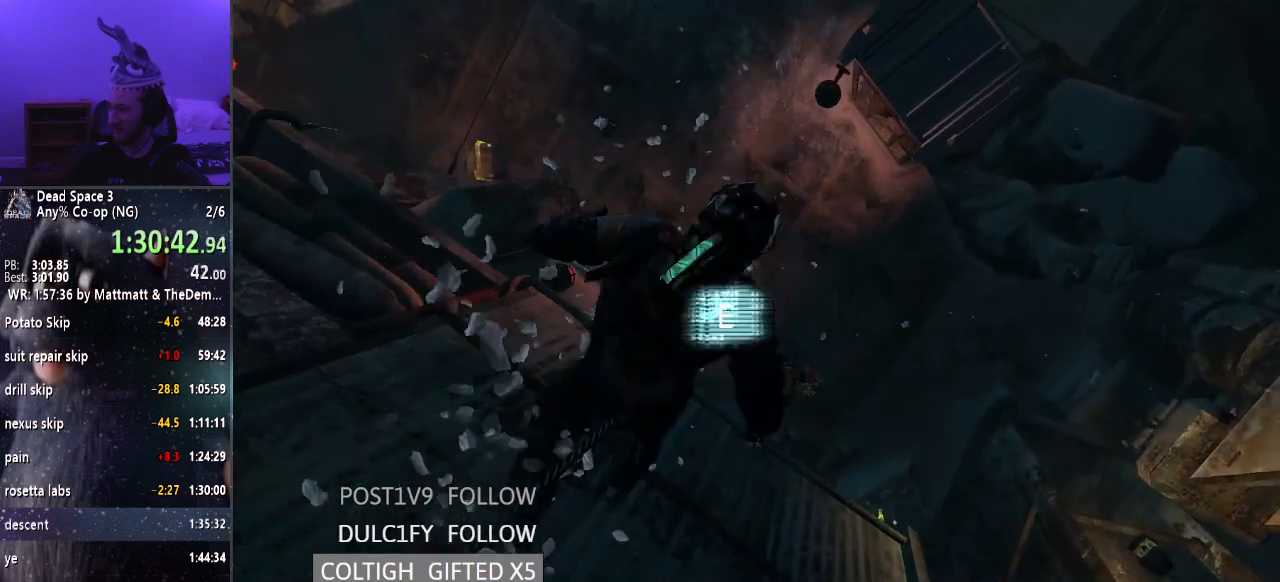
{"keys": ["s", "w"], "mouse": [], "events": [[100, "s", "down"], [100, "w", "up"], [200, "s", "up"], [250, "w", "down"], [400, "s", "down"], [400, "w", "up"], [483, "w", "down"]]}
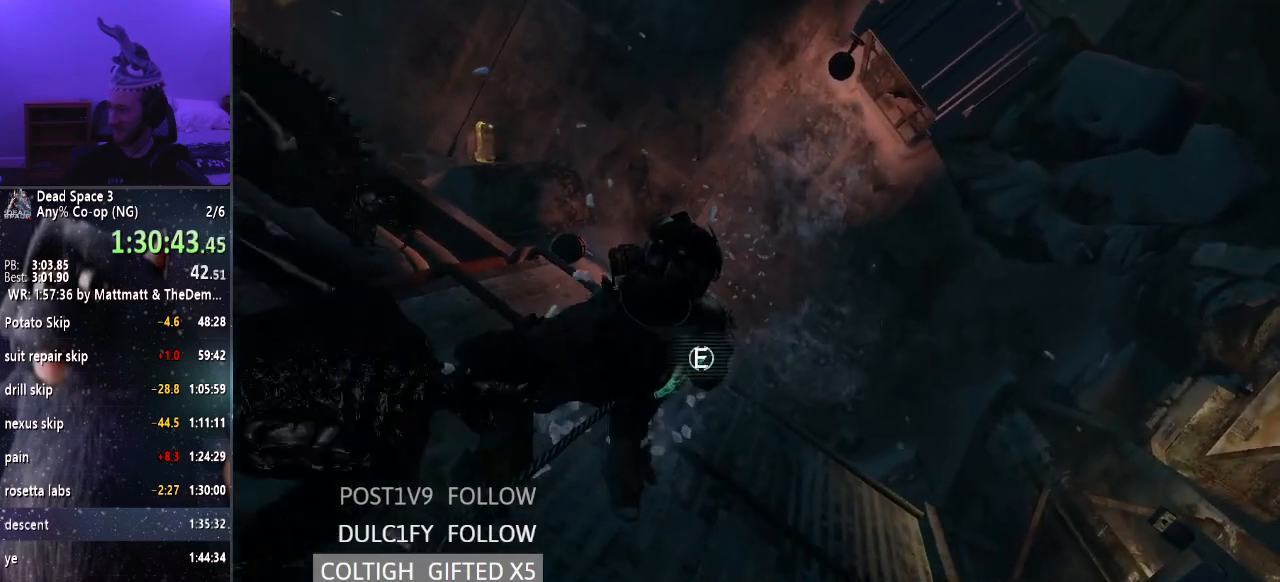
{"keys": ["w"], "mouse": [], "events": [[33, "s", "up"], [133, "s", "down"], [183, "w", "up"], [267, "s", "up"], [267, "w", "down"], [350, "s", "down"], [400, "w", "up"], [500, "s", "up"], [500, "w", "down"]]}
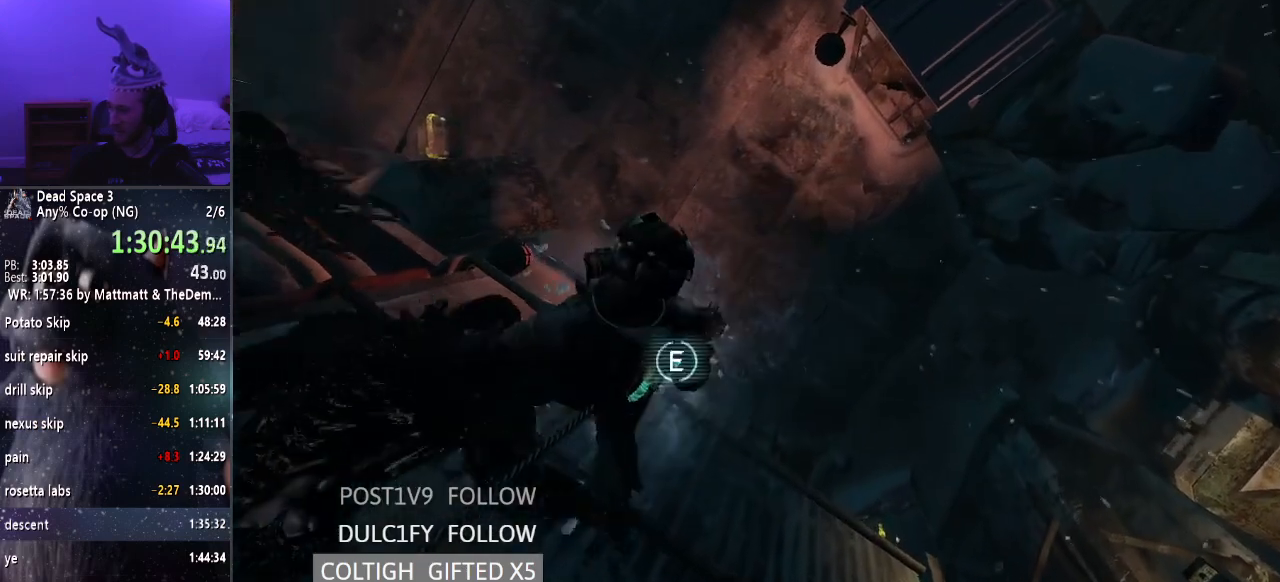
{"keys": [], "mouse": [], "events": [[133, "s", "down"], [183, "w", "up"], [233, "s", "up"], [233, "w", "down"], [367, "s", "down"], [417, "w", "up"], [467, "s", "up"]]}
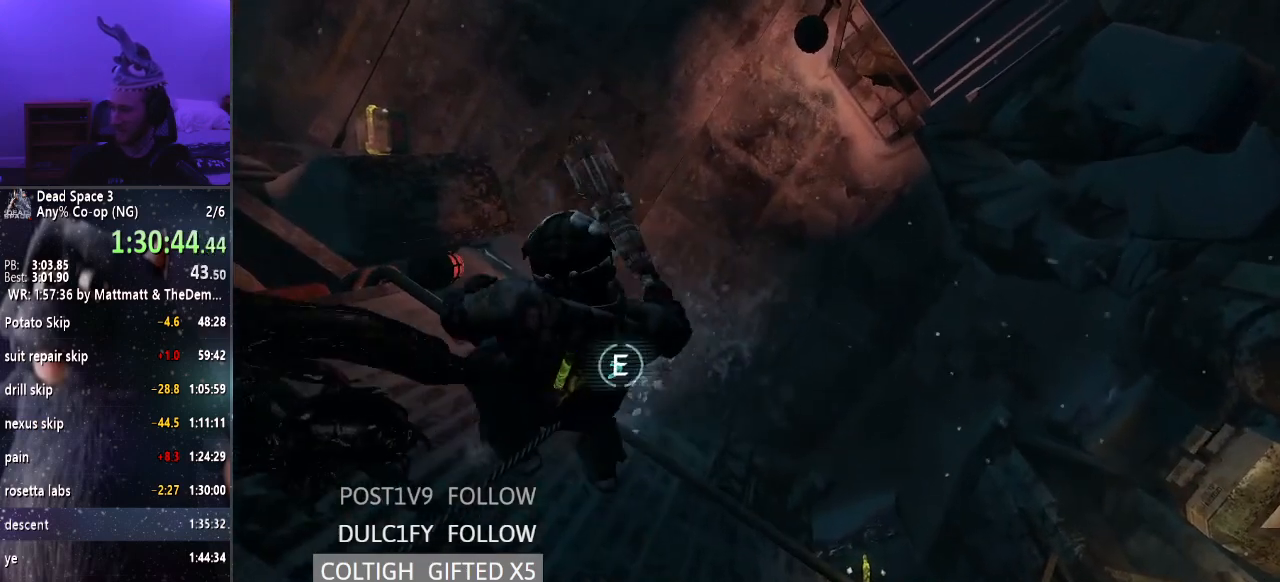
{"keys": ["w"], "mouse": [], "events": [[17, "w", "down"], [100, "s", "down"], [150, "w", "up"], [250, "s", "up"], [250, "w", "down"], [383, "s", "down"], [383, "w", "up"], [483, "s", "up"], [483, "w", "down"]]}
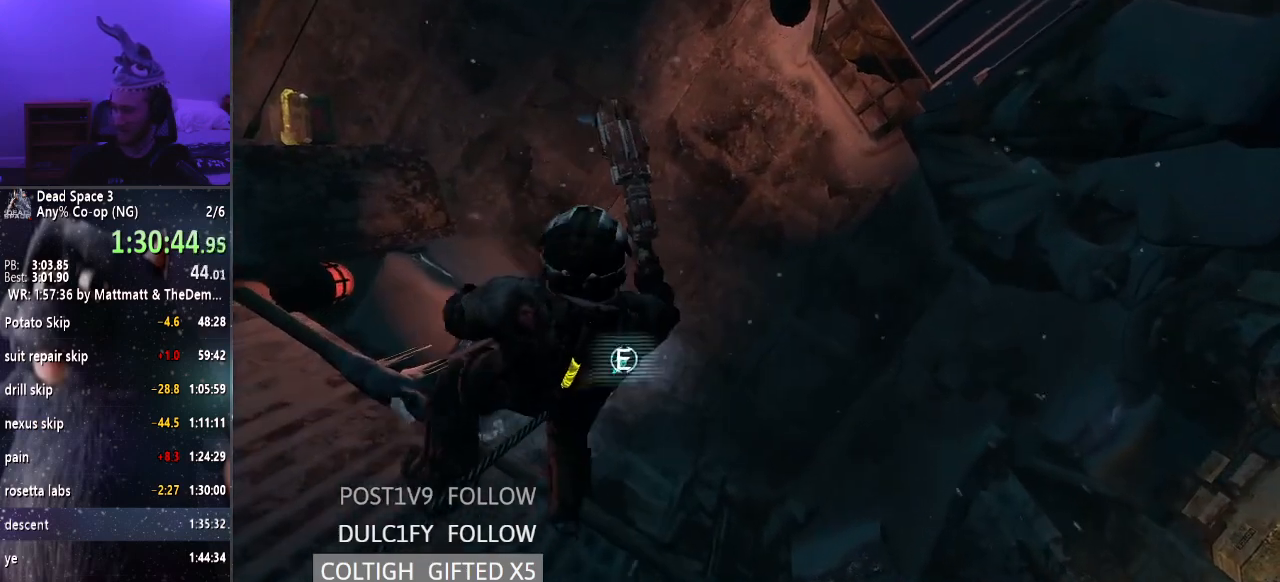
{"keys": ["w"], "mouse": [], "events": [[117, "s", "down"], [167, "w", "up"], [267, "s", "up"], [267, "w", "down"], [367, "s", "down"], [417, "w", "up"], [500, "s", "up"], [500, "w", "down"]]}
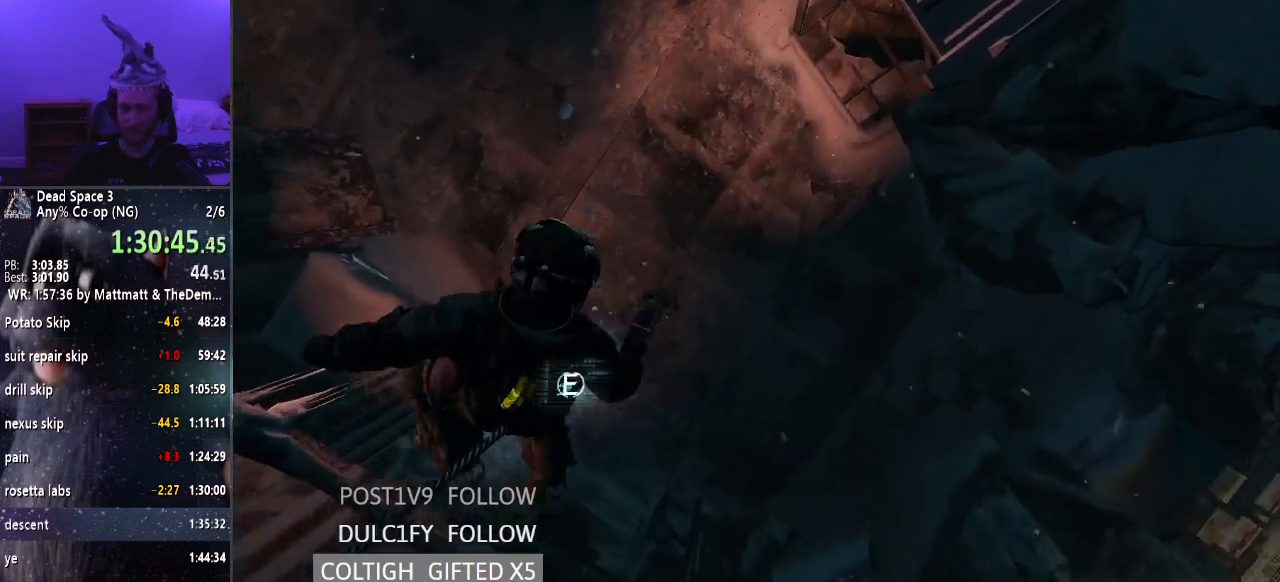
{"keys": ["s", "w"], "mouse": [], "events": [[150, "s", "down"], [233, "w", "up"], [333, "s", "up"], [333, "w", "down"], [467, "s", "down"]]}
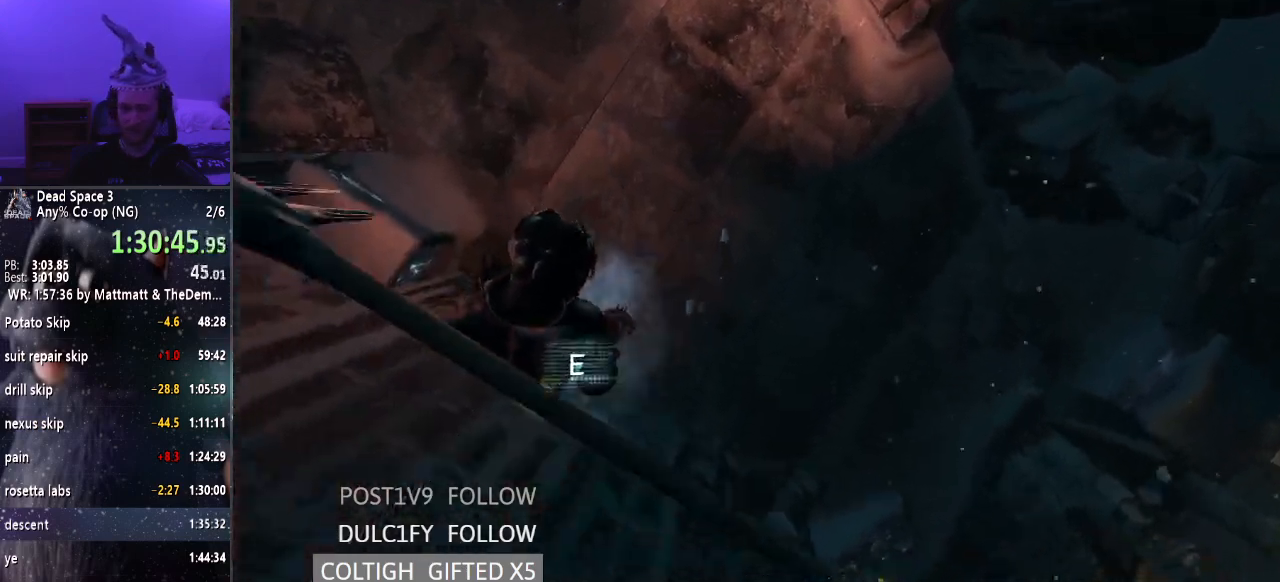
{"keys": ["d", "shift"], "mouse": [], "events": [[117, "s", "up"], [200, "d", "down"], [200, "w", "up"], [300, "shift", "down"]]}
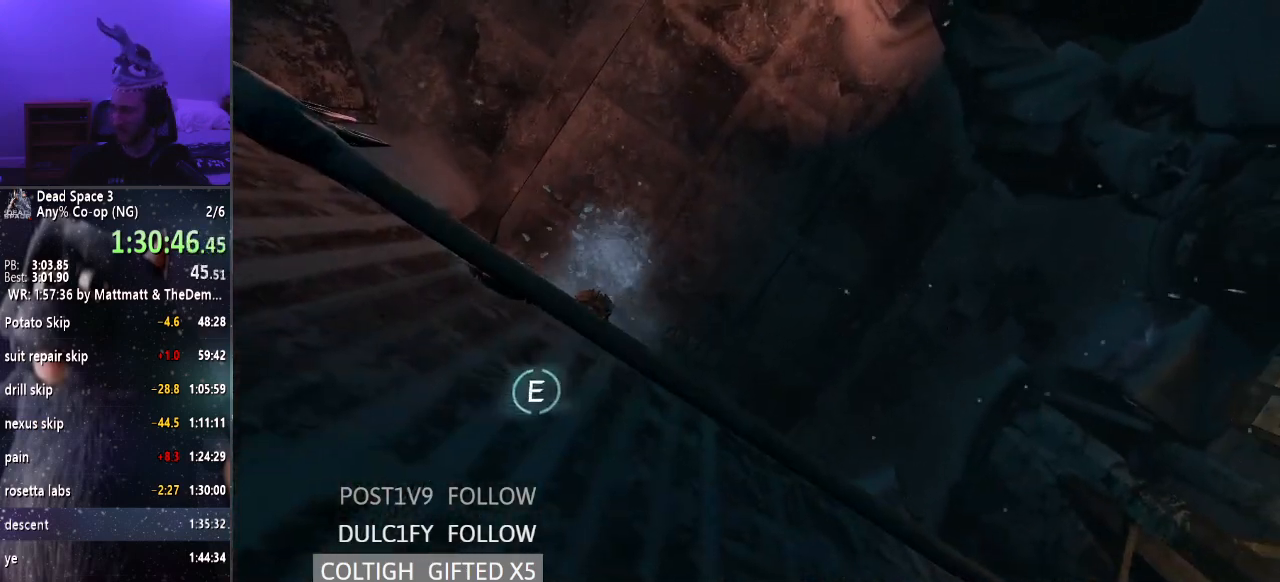
{"keys": ["d", "shift"], "mouse": [], "events": []}
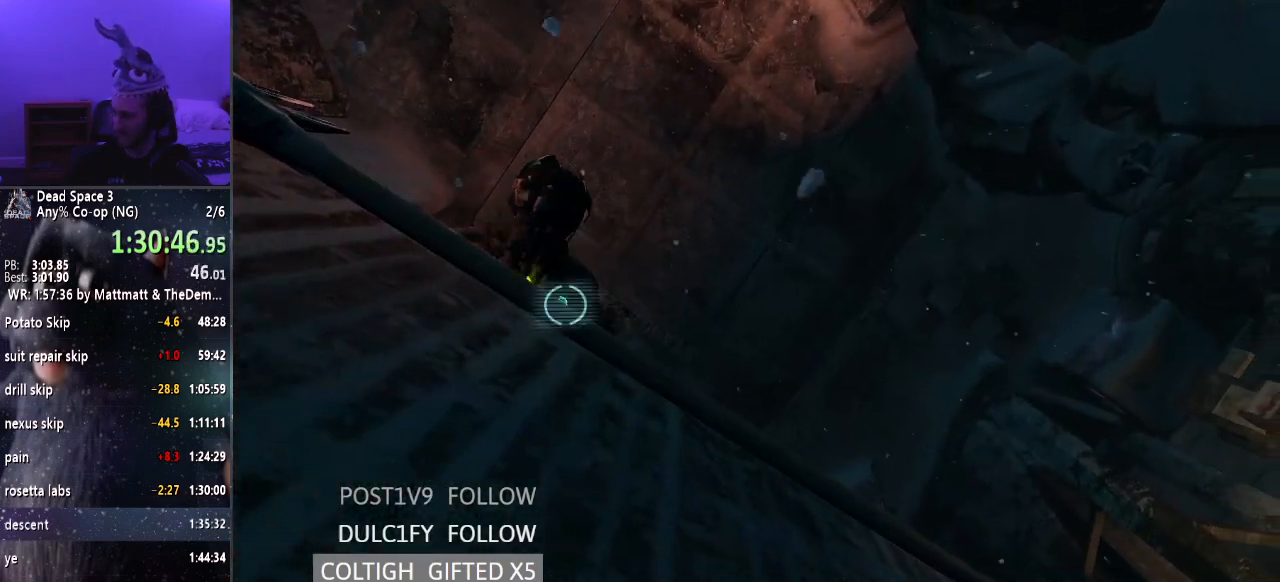
{"keys": ["d", "s", "shift"], "mouse": [], "events": [[383, "s", "down"]]}
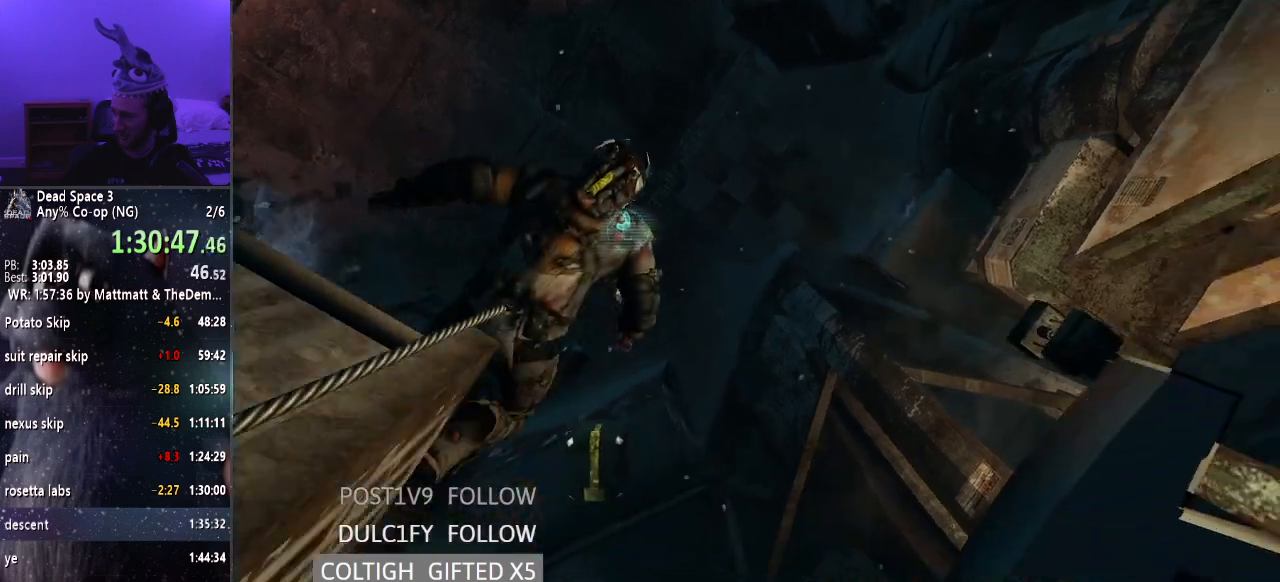
{"keys": ["s", "shift"], "mouse": [], "events": [[17, "d", "up"]]}
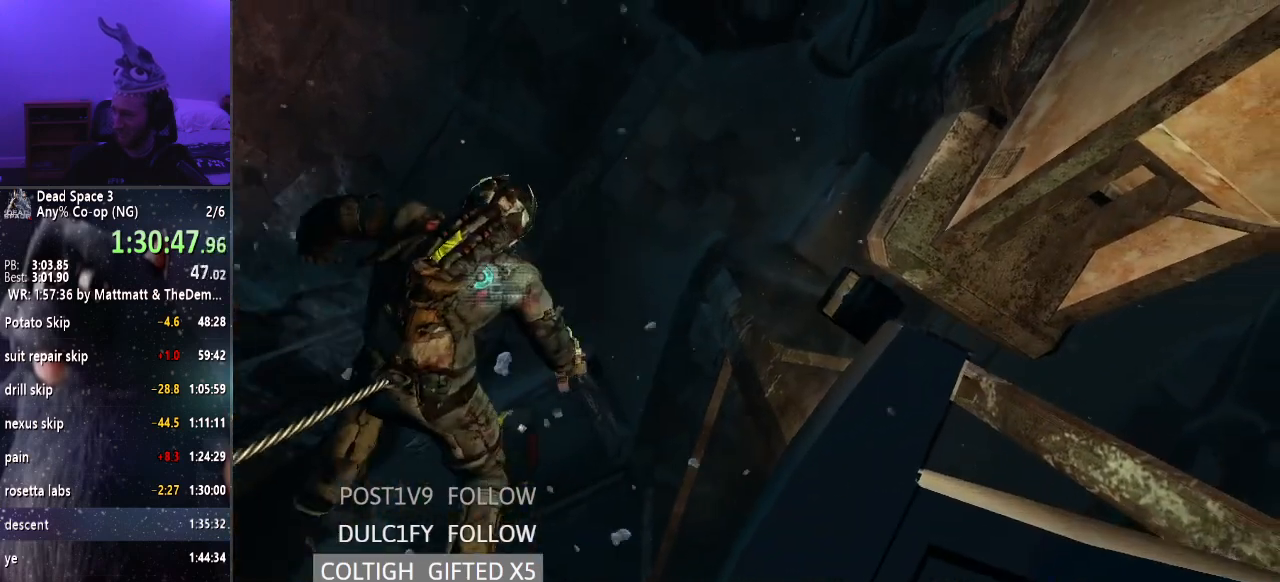
{"keys": ["s", "shift"], "mouse": [], "events": []}
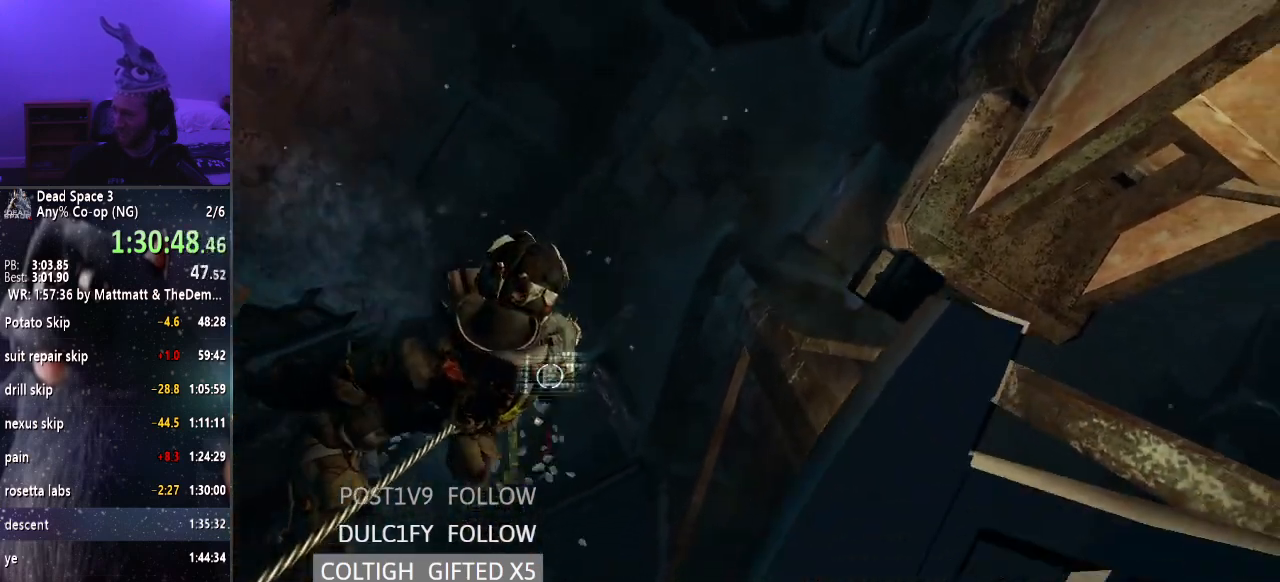
{"keys": ["s", "shift"], "mouse": [], "events": []}